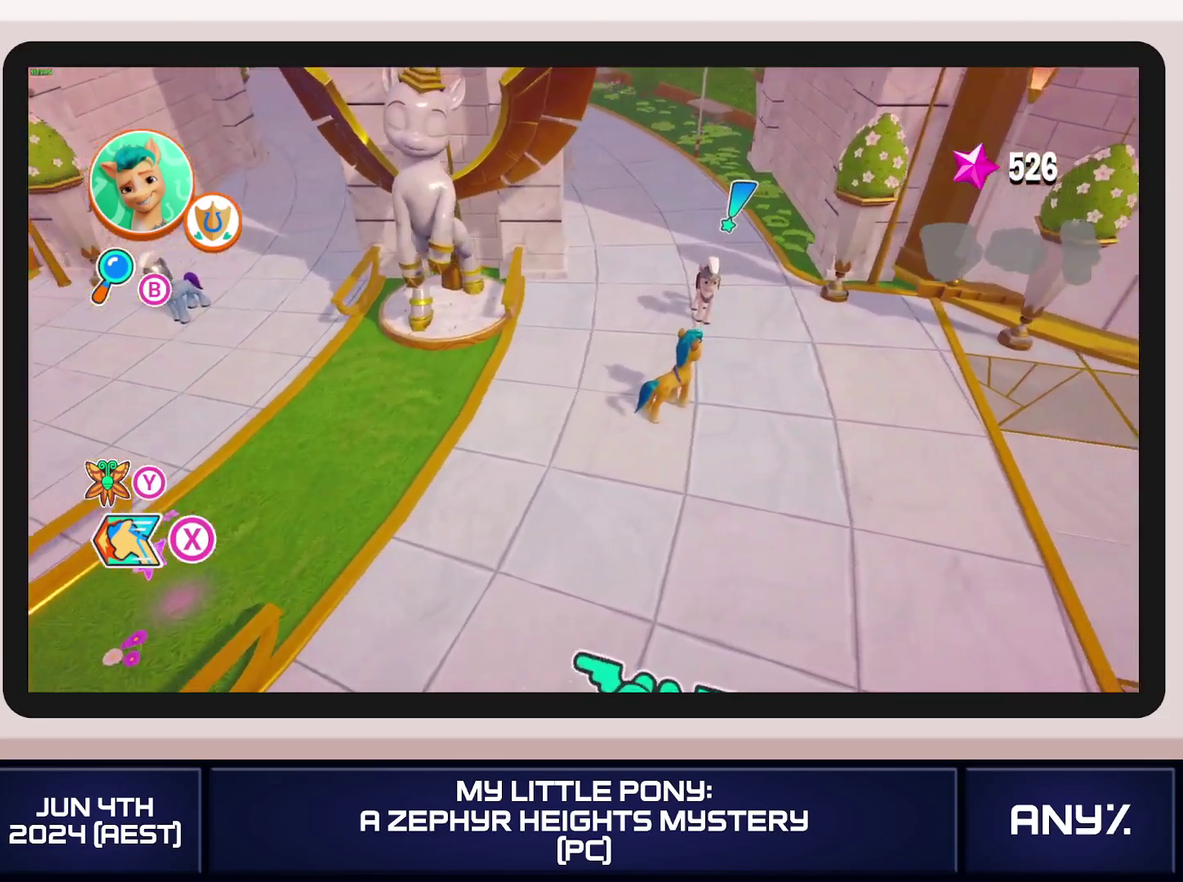
Gameplay with a controller (Xbox layout); each line is a JSON object with the inputs held at the frame after it. "events" lists button and stick changes between this image and that frame as [ms after this image, input, new state], when the widget could be followed in between. This document gives stick clicks only as held states, not as events. Not read: keyboard_mouse.
{"buttons": ["X"], "left_stick": "left", "right_stick": "center", "events": [[400, "X", "down"]]}
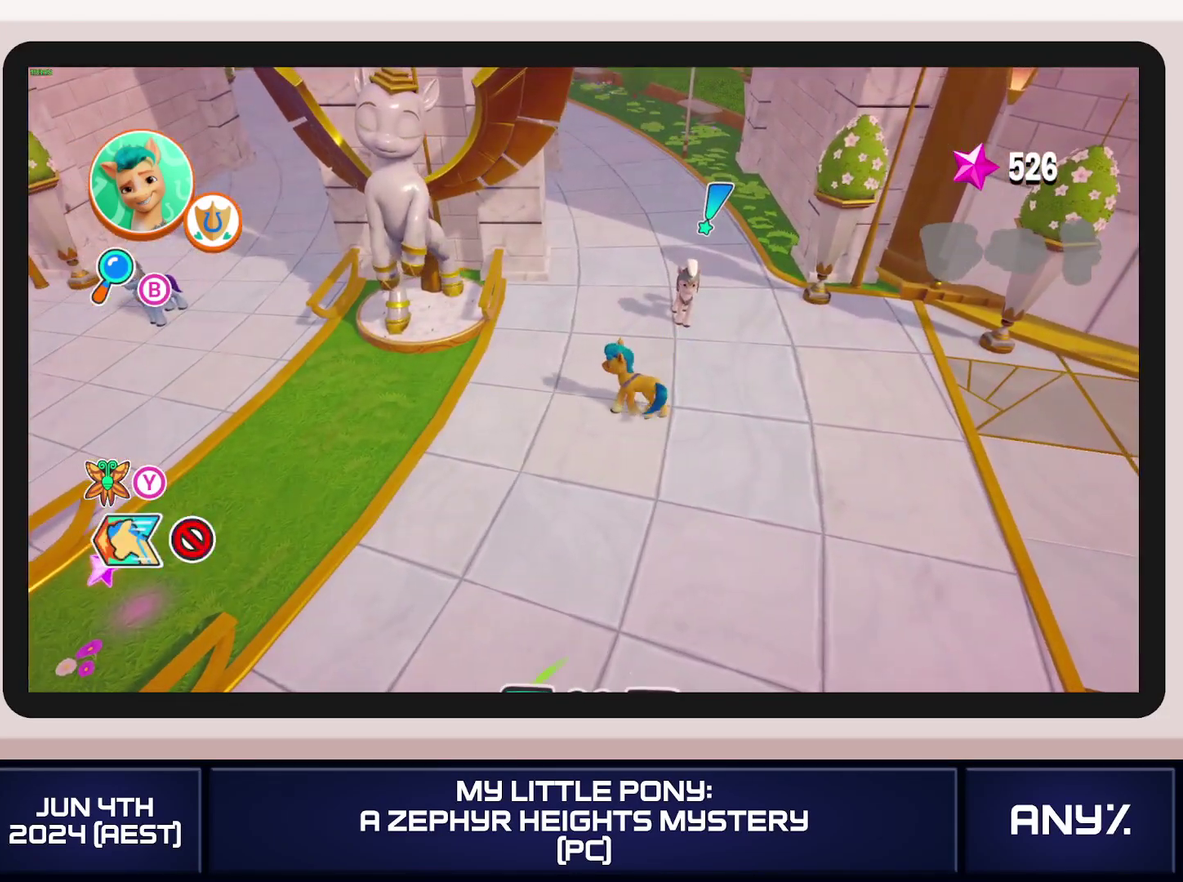
{"buttons": ["X"], "left_stick": "left", "right_stick": "center", "events": []}
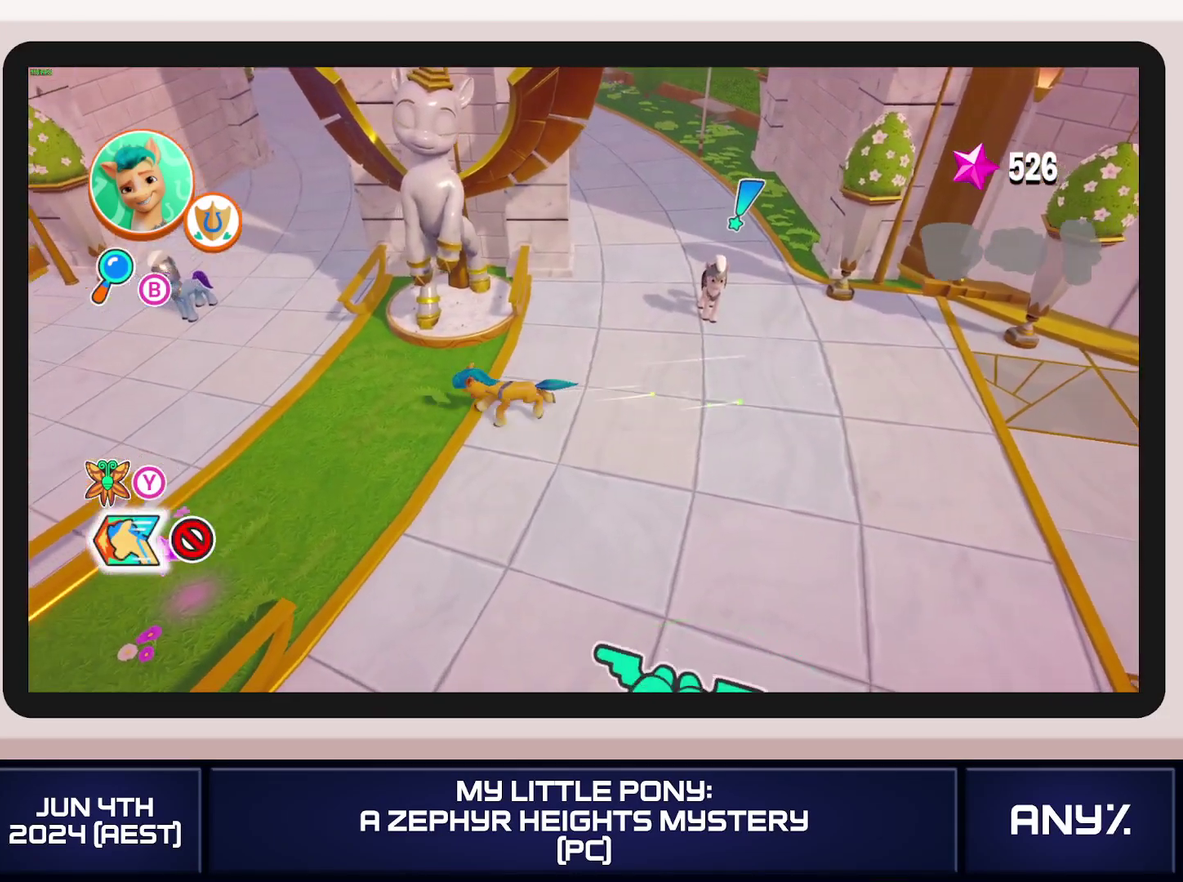
{"buttons": ["X"], "left_stick": "left", "right_stick": "center", "events": []}
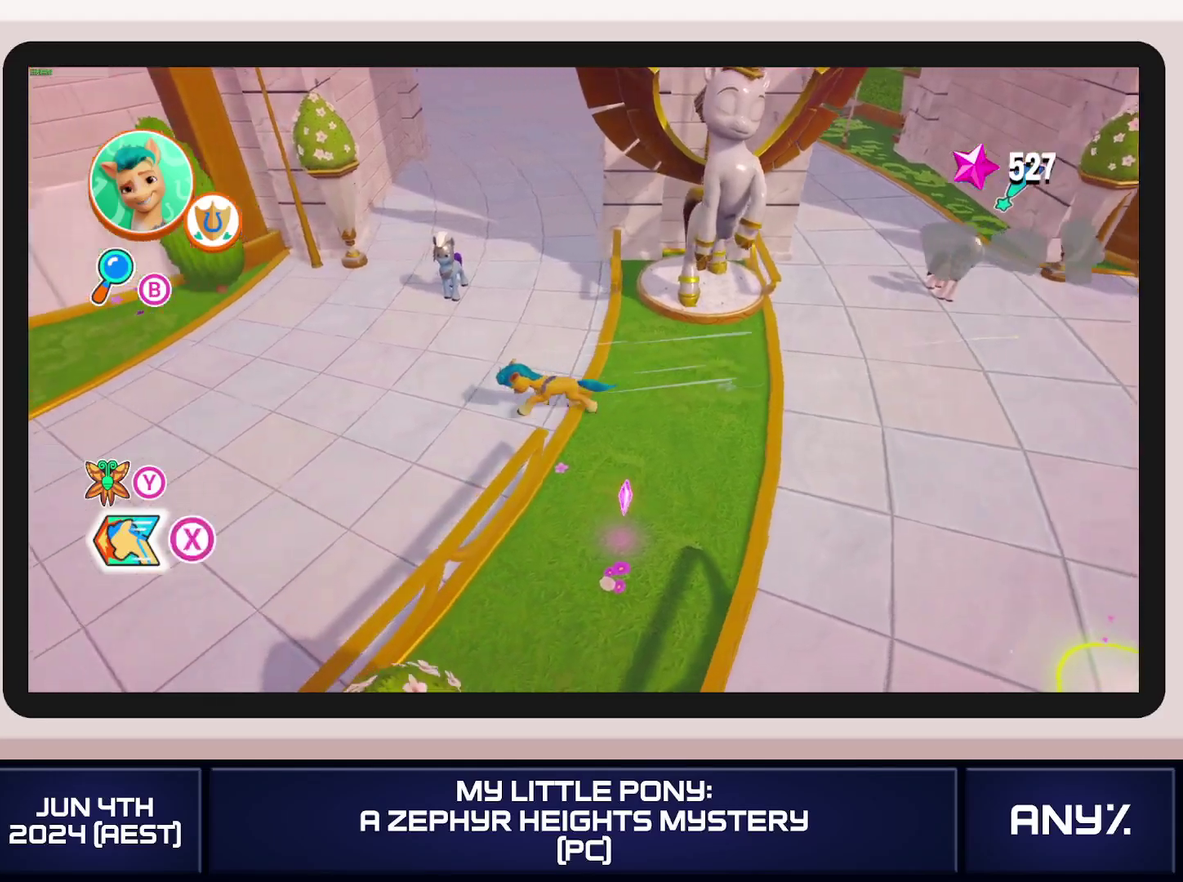
{"buttons": ["X"], "left_stick": "left", "right_stick": "center", "events": []}
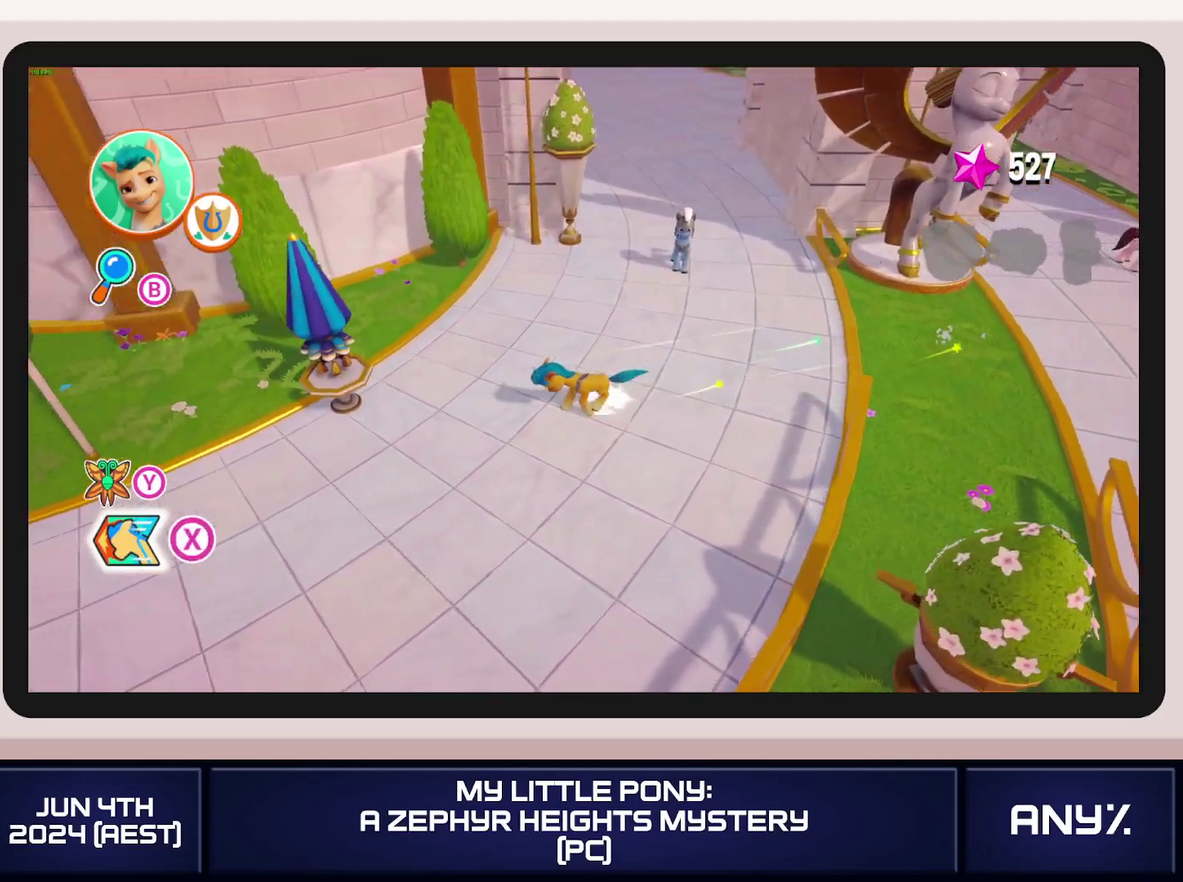
{"buttons": ["X"], "left_stick": "left", "right_stick": "center", "events": []}
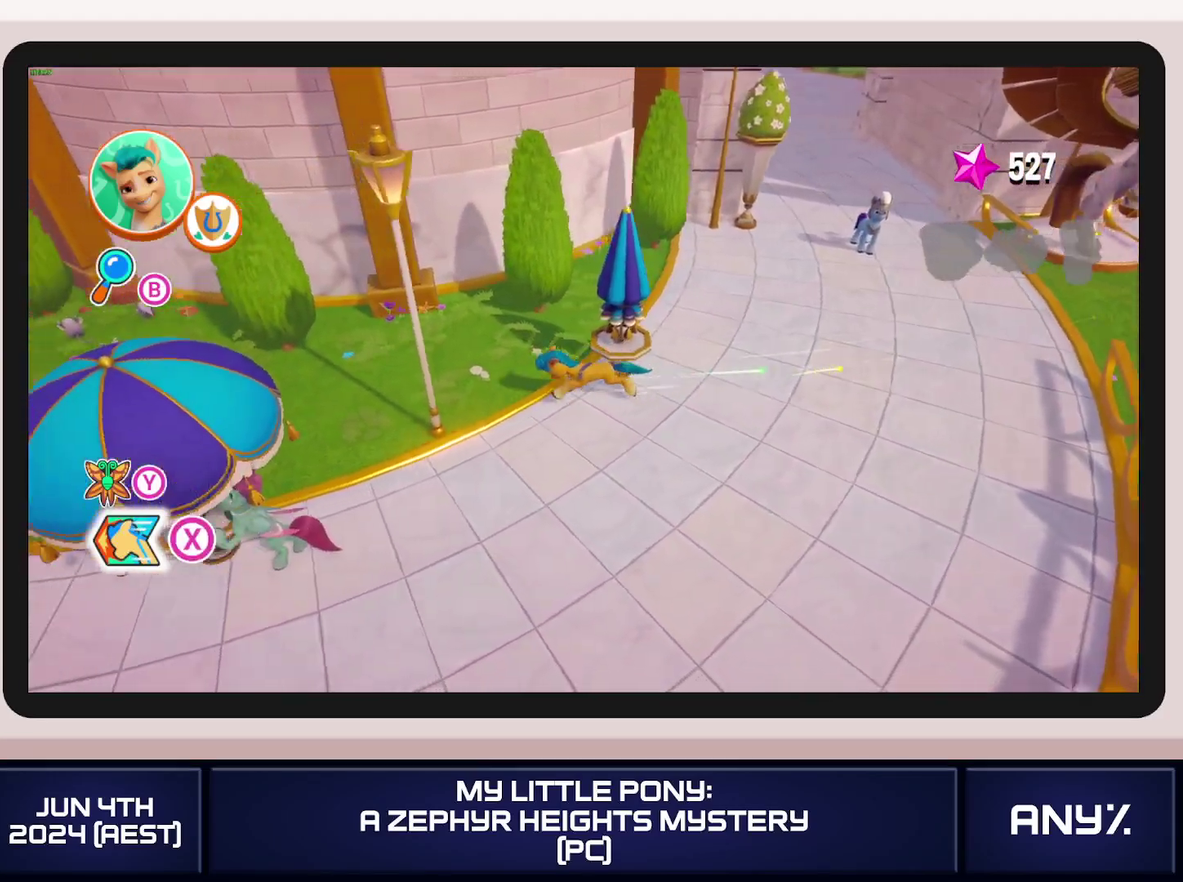
{"buttons": [], "left_stick": "down-left", "right_stick": "center", "events": [[384, "X", "up"], [434, "left_stick", "down-left"]]}
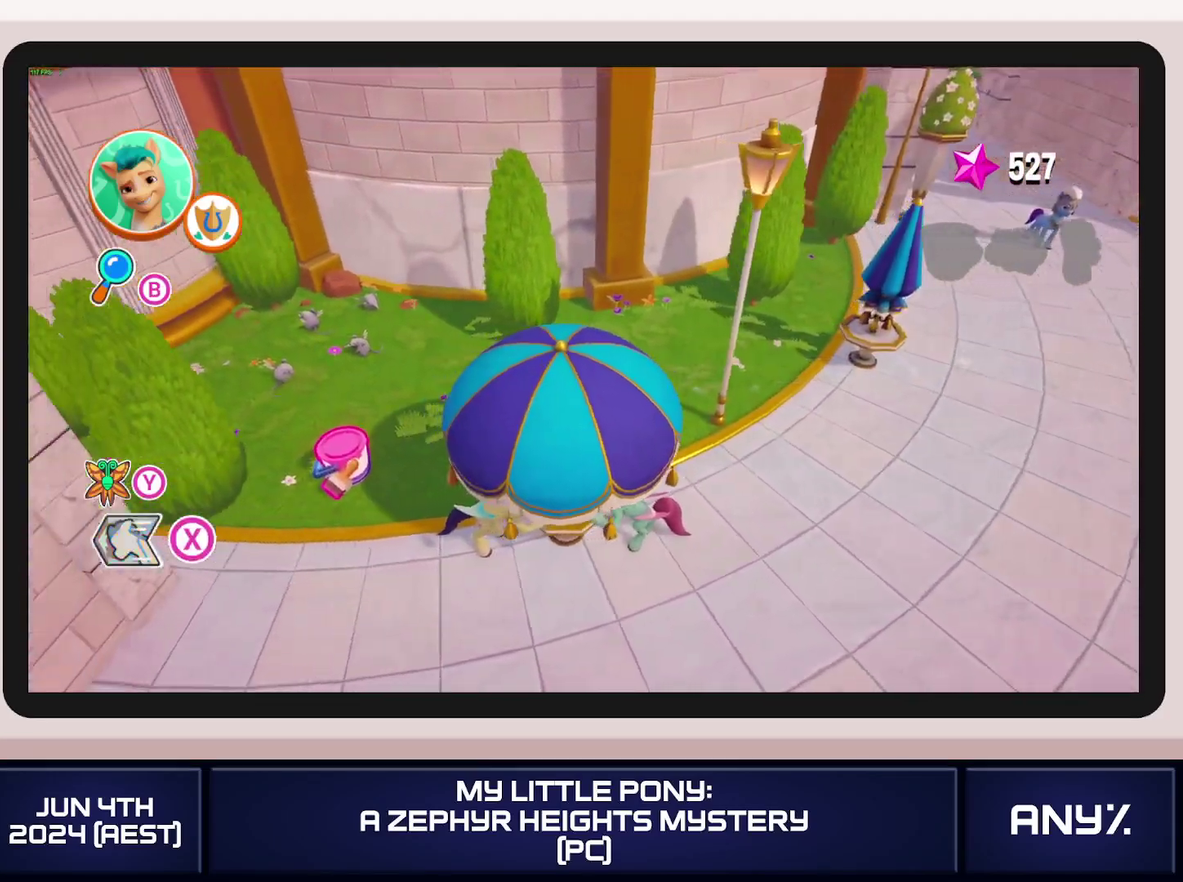
{"buttons": [], "left_stick": "right", "right_stick": "center", "events": [[134, "left_stick", "down"], [317, "left_stick", "down-right"], [501, "left_stick", "right"]]}
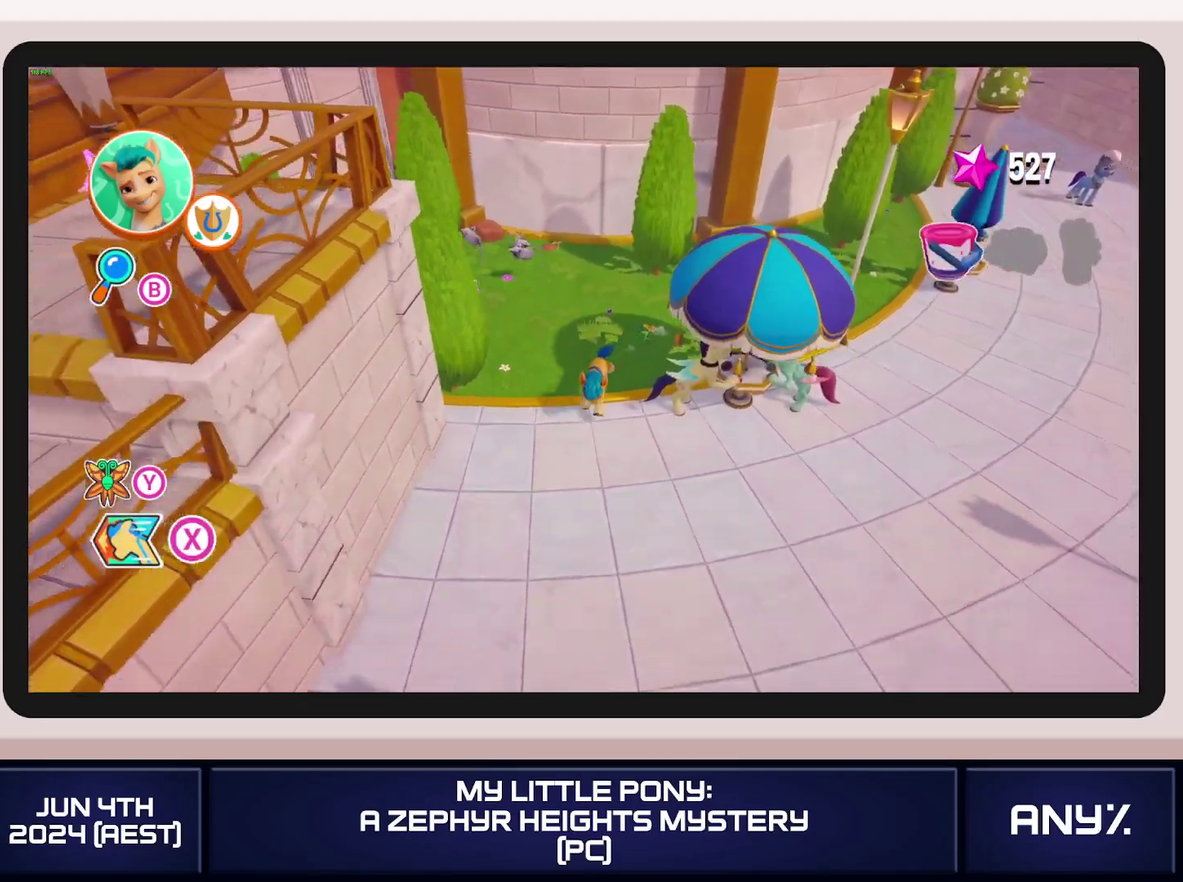
{"buttons": ["X"], "left_stick": "right", "right_stick": "center", "events": [[267, "X", "down"]]}
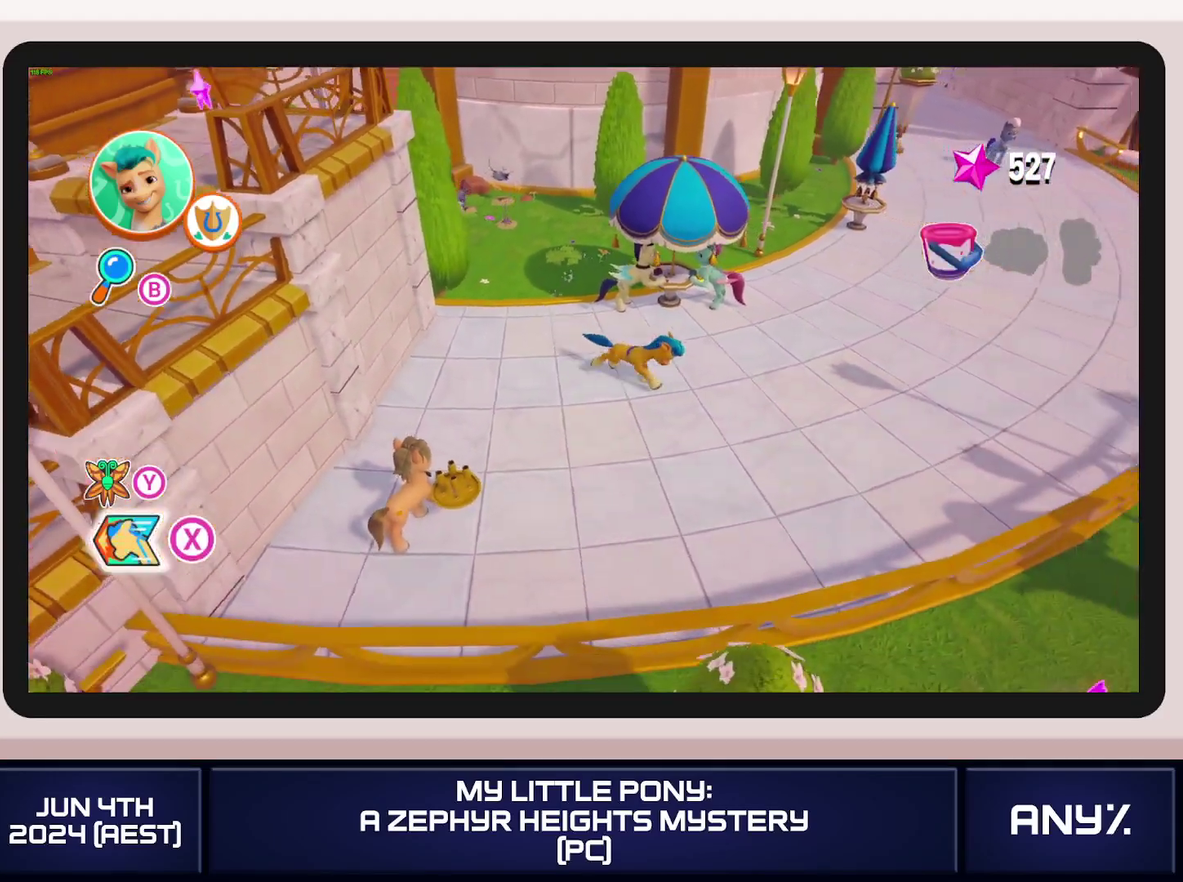
{"buttons": ["A", "X"], "left_stick": "right", "right_stick": "center", "events": [[67, "left_stick", "down-right"], [234, "left_stick", "right"], [451, "A", "down"]]}
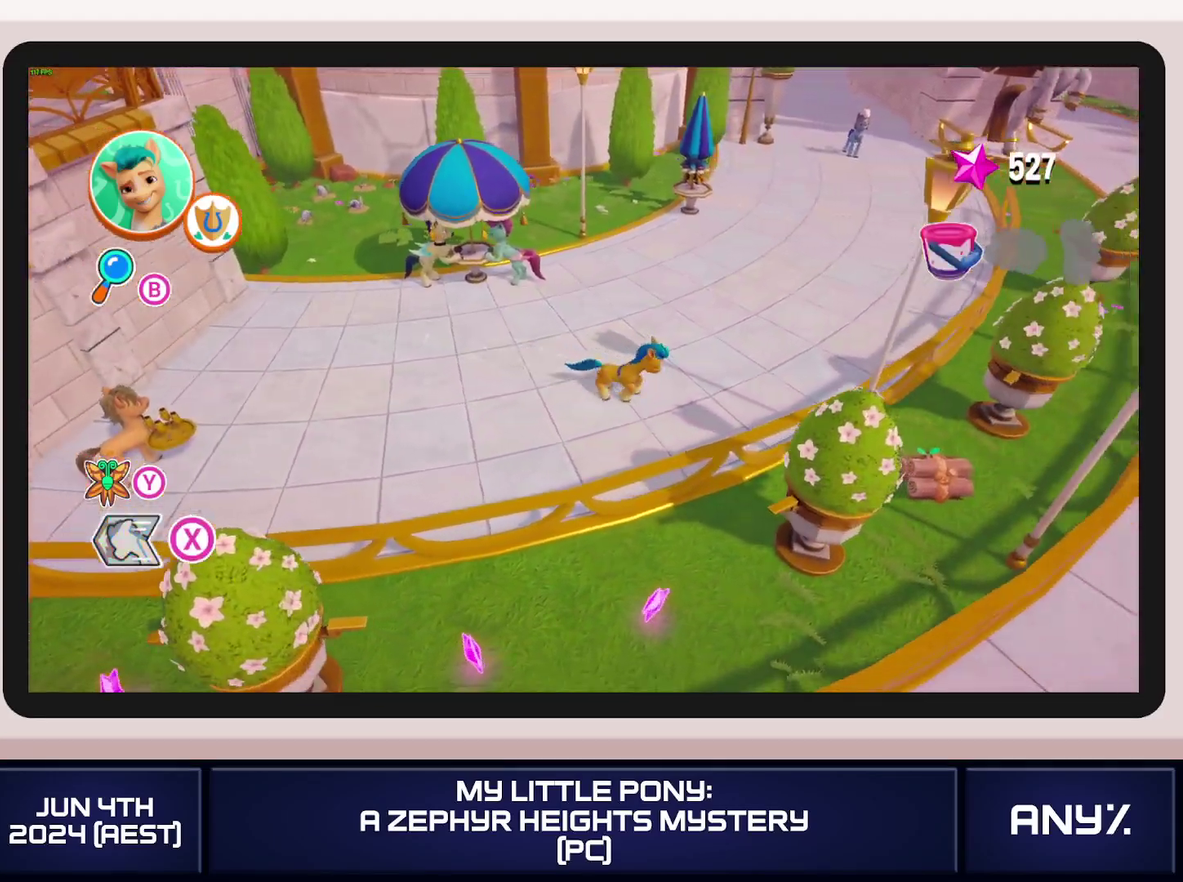
{"buttons": ["X"], "left_stick": "down-right", "right_stick": "center", "events": [[16, "left_stick", "down-right"], [116, "A", "up"]]}
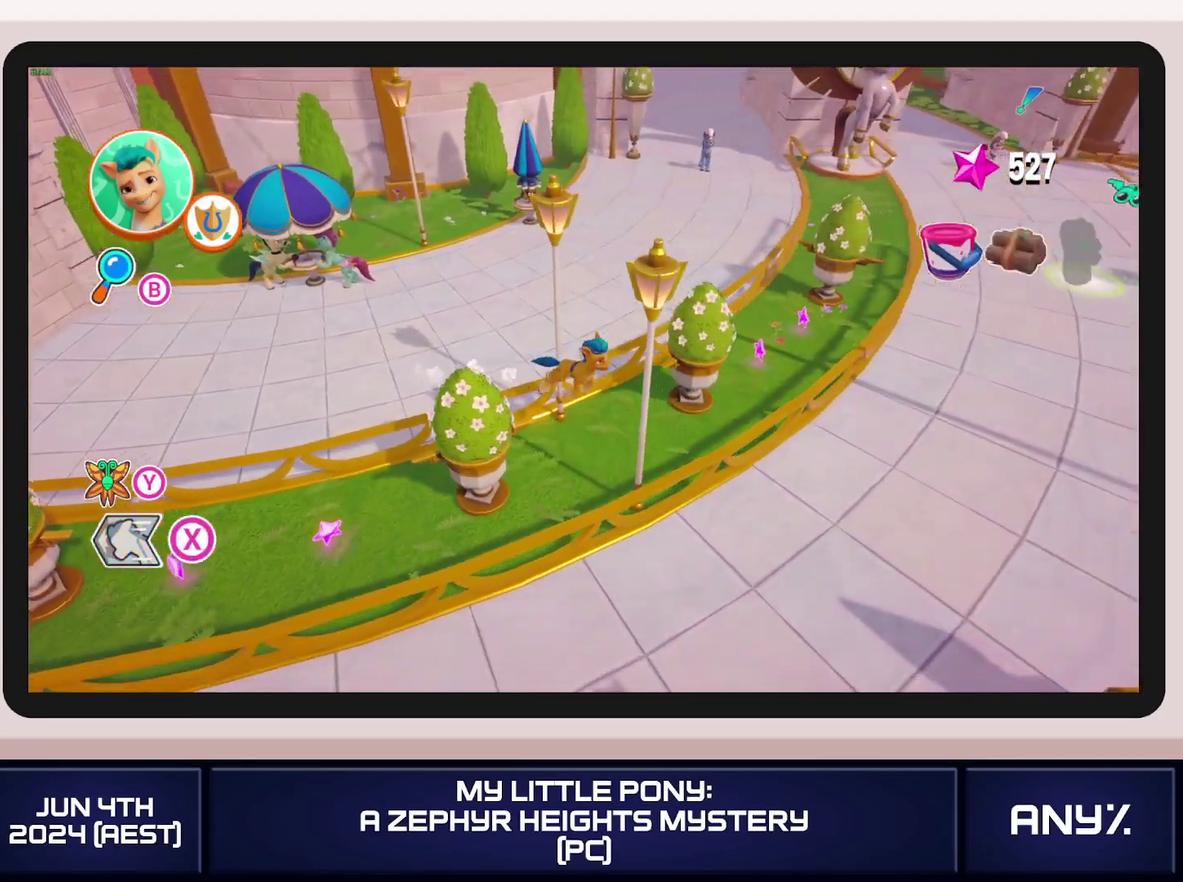
{"buttons": ["X"], "left_stick": "up-right", "right_stick": "center", "events": [[250, "left_stick", "right"], [417, "left_stick", "up-right"]]}
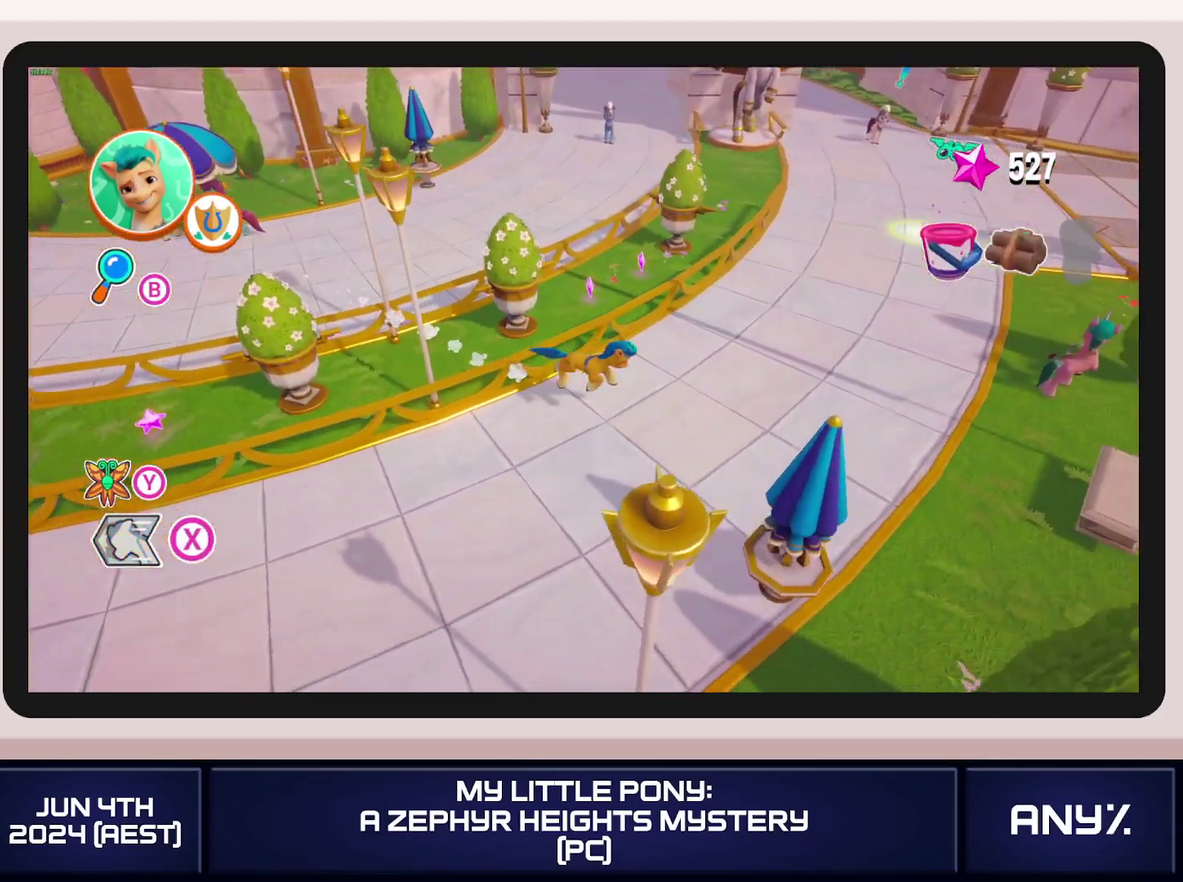
{"buttons": ["X"], "left_stick": "up-right", "right_stick": "center", "events": []}
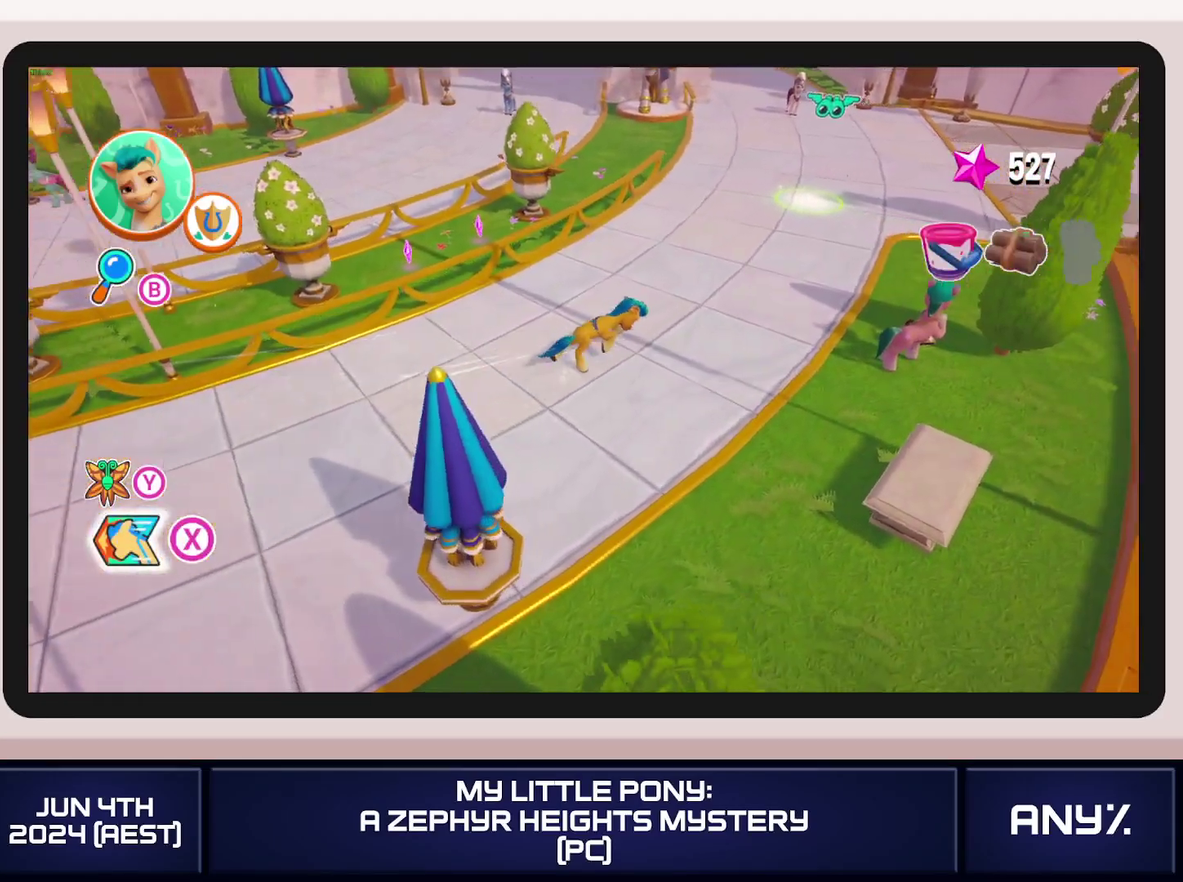
{"buttons": ["X"], "left_stick": "up-right", "right_stick": "center", "events": []}
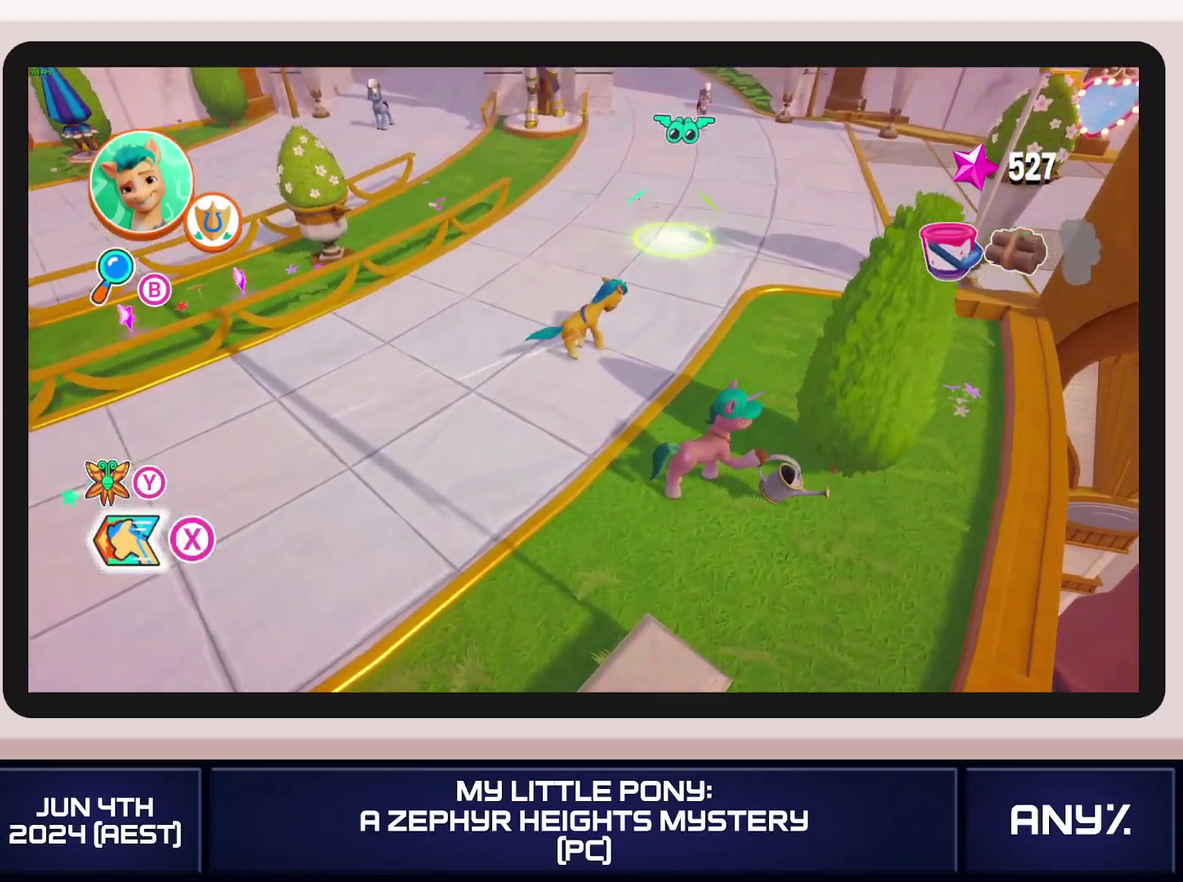
{"buttons": ["X"], "left_stick": "up-right", "right_stick": "center", "events": []}
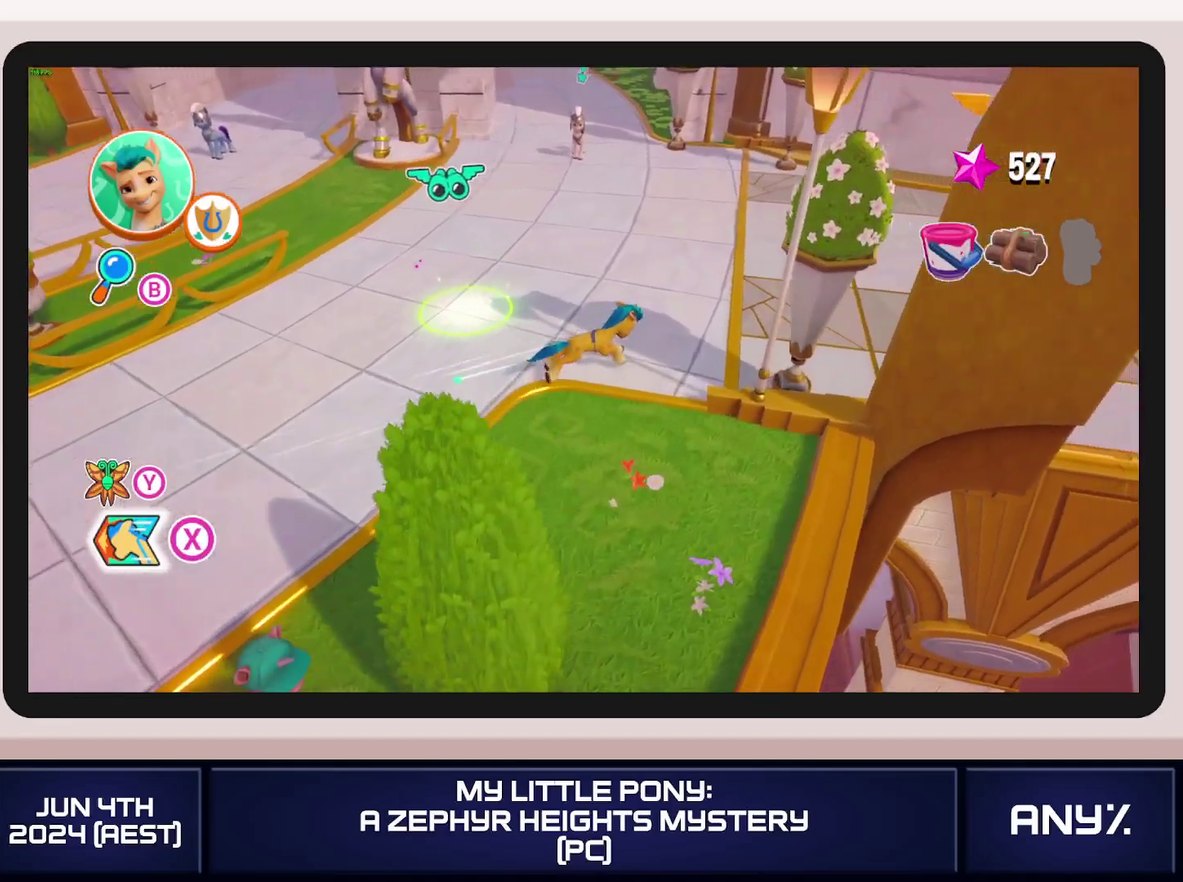
{"buttons": ["X"], "left_stick": "right", "right_stick": "center", "events": [[17, "left_stick", "right"]]}
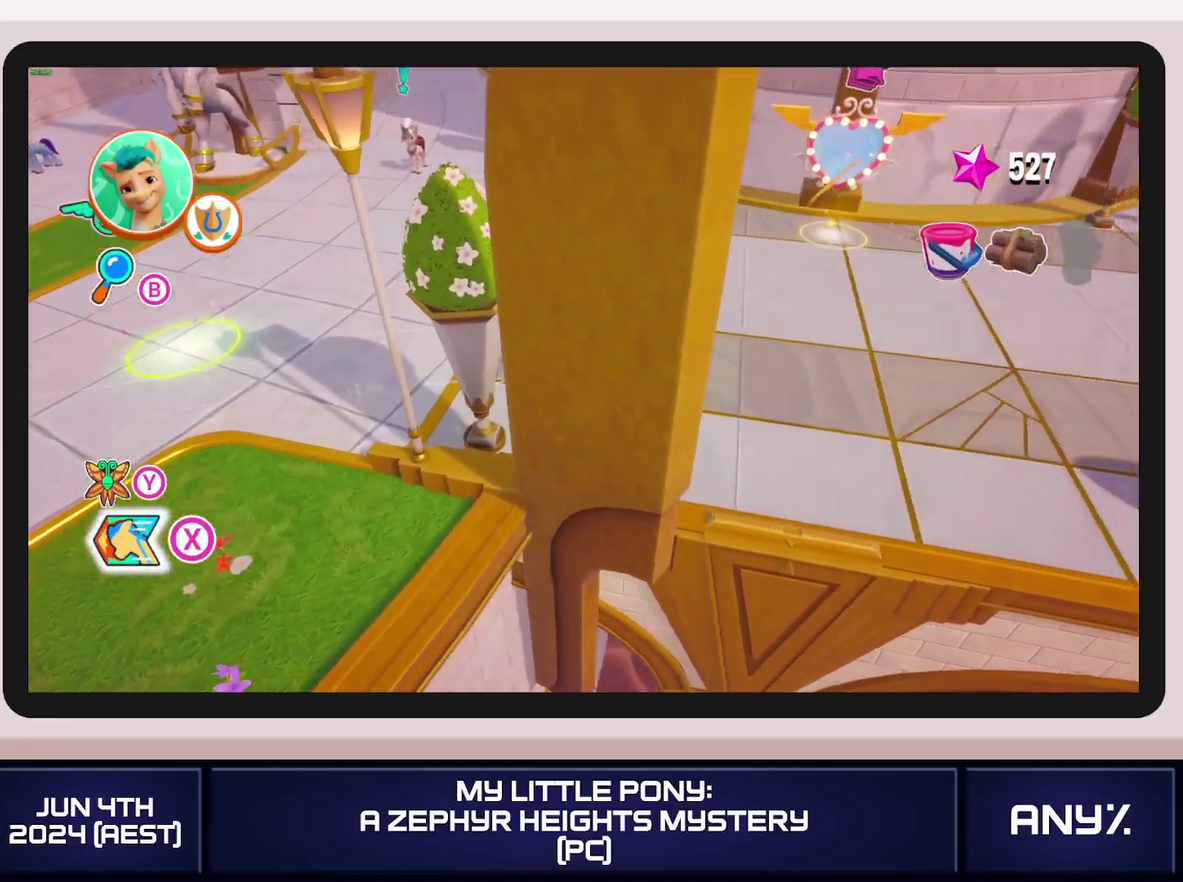
{"buttons": ["X"], "left_stick": "right", "right_stick": "center", "events": [[166, "A", "down"], [267, "A", "up"]]}
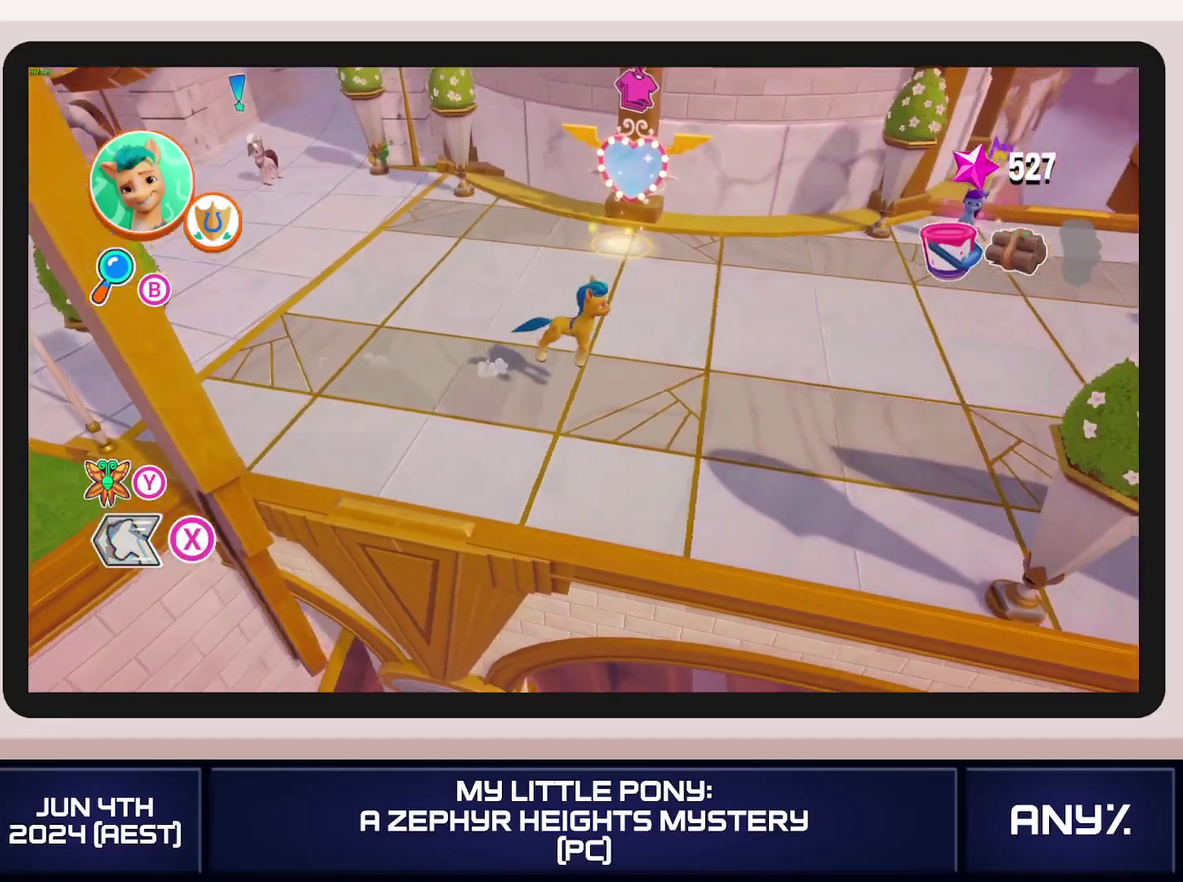
{"buttons": ["X"], "left_stick": "right", "right_stick": "center", "events": []}
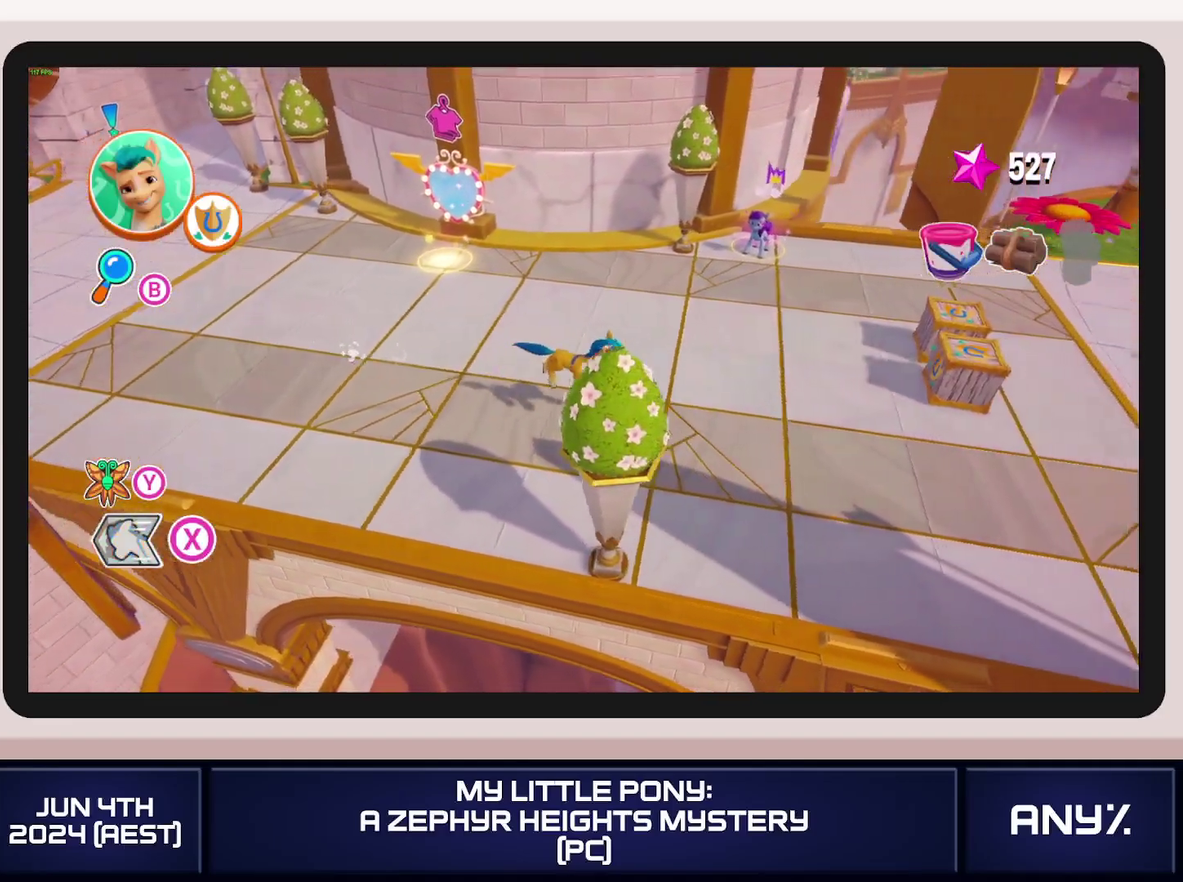
{"buttons": ["X"], "left_stick": "right", "right_stick": "center", "events": []}
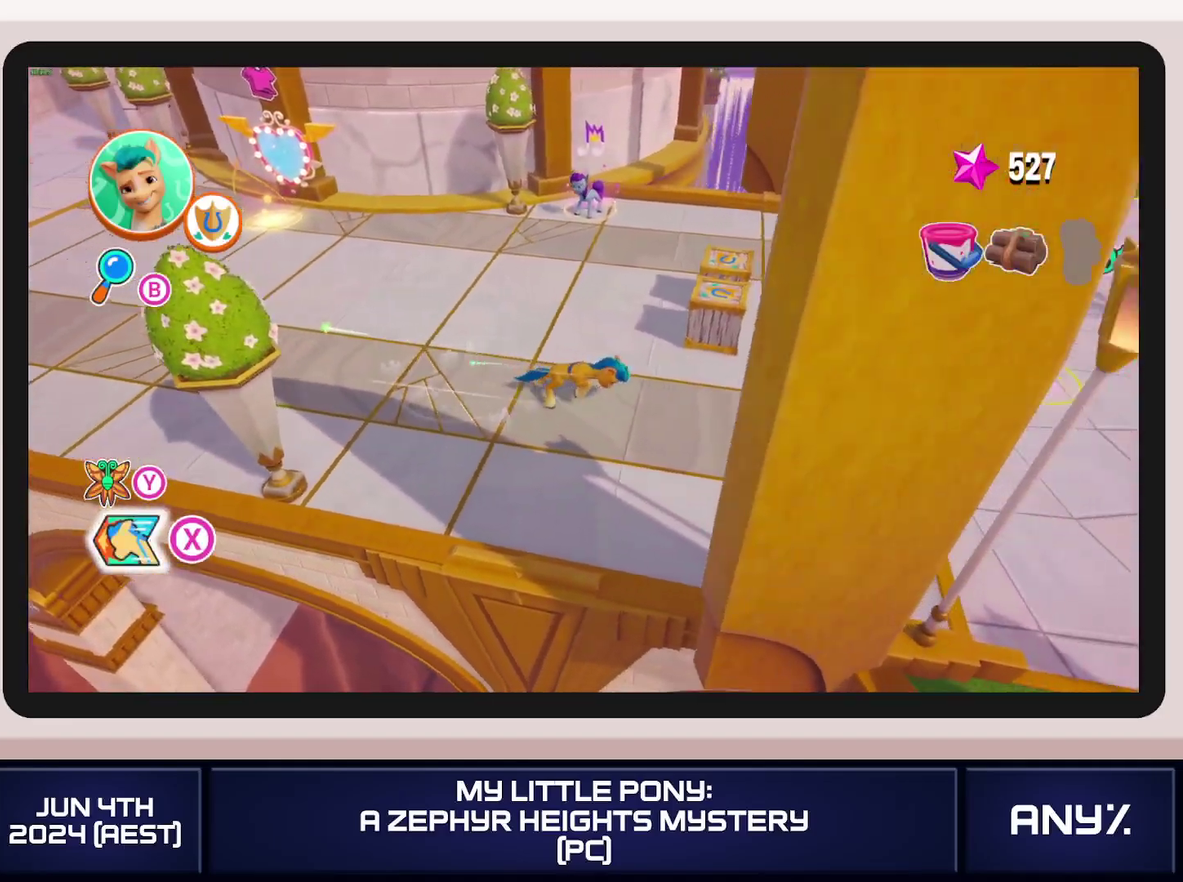
{"buttons": ["X"], "left_stick": "down-right", "right_stick": "center", "events": [[150, "left_stick", "down-right"]]}
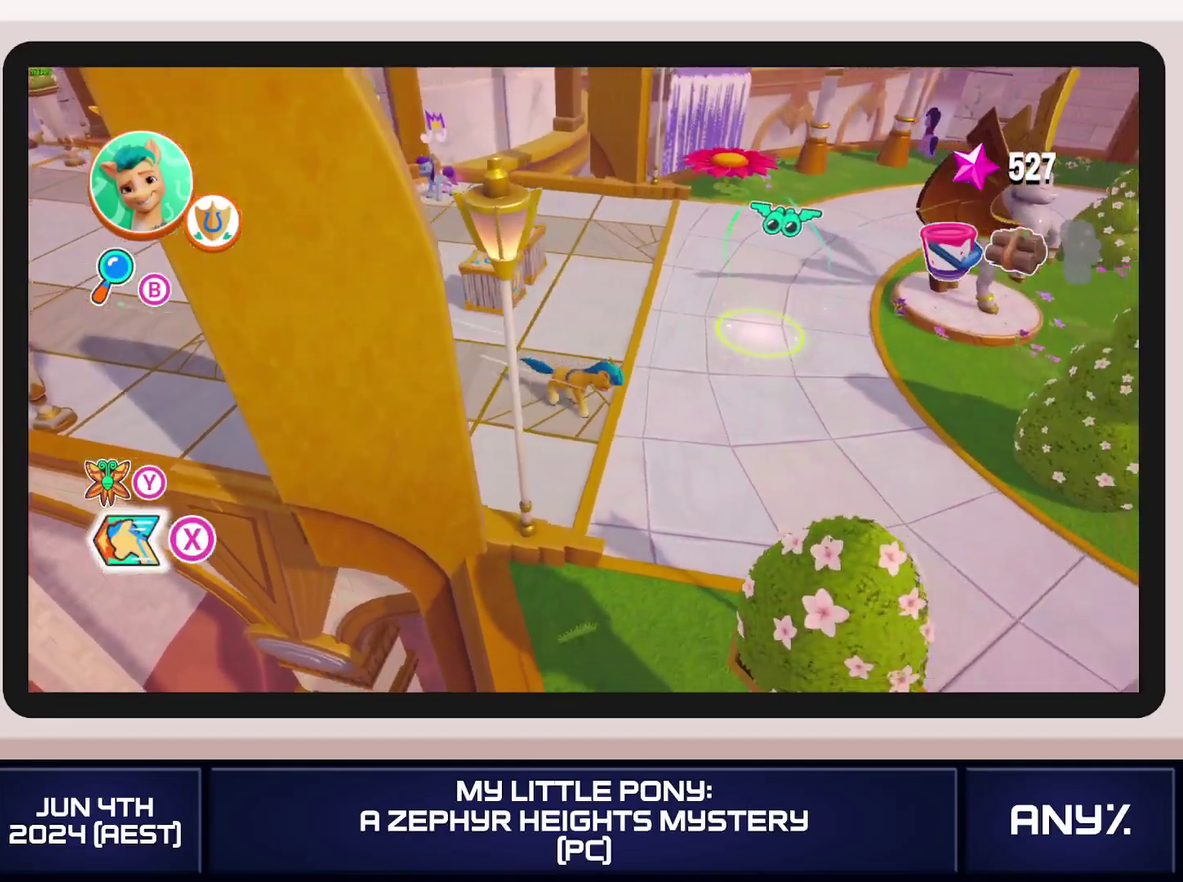
{"buttons": ["X"], "left_stick": "down-right", "right_stick": "center", "events": []}
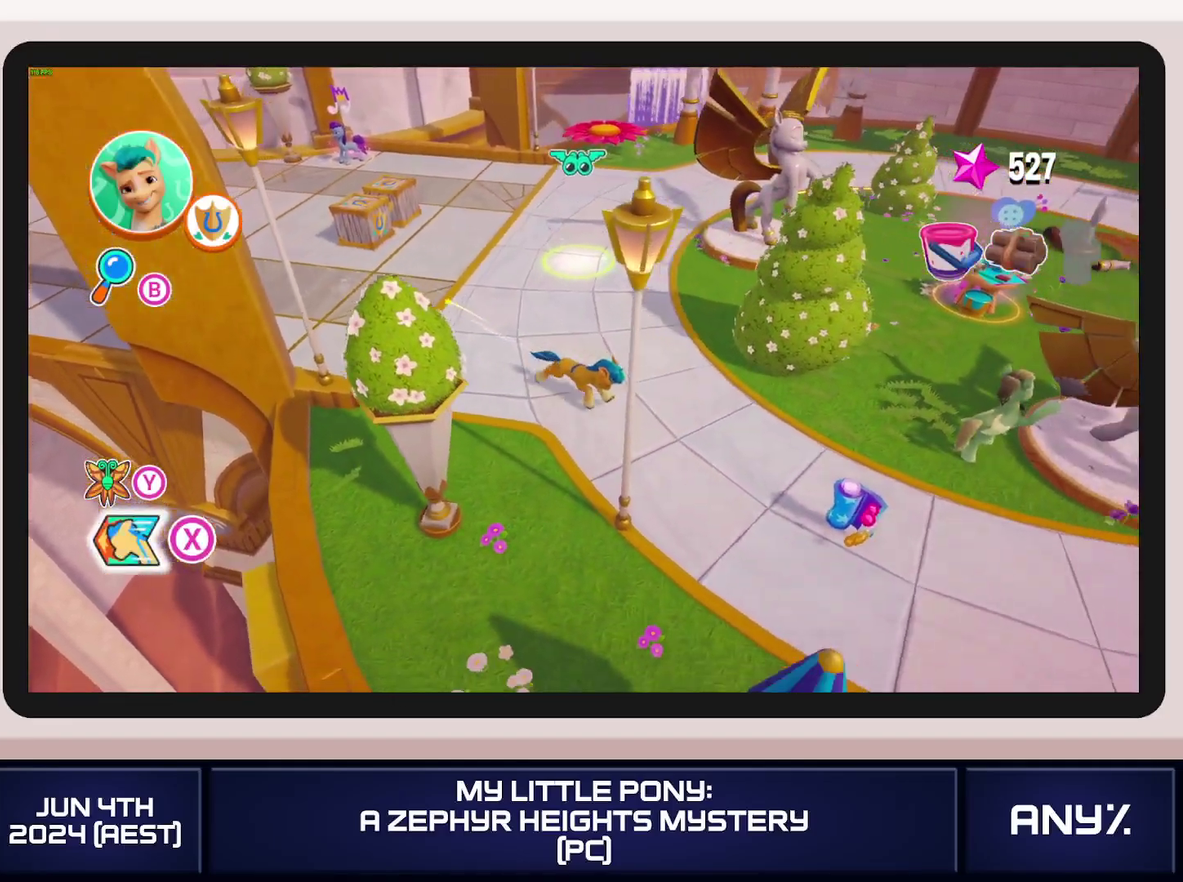
{"buttons": [], "left_stick": "center", "right_stick": "center", "events": [[200, "left_stick", "right"], [250, "X", "up"], [401, "left_stick", "center"]]}
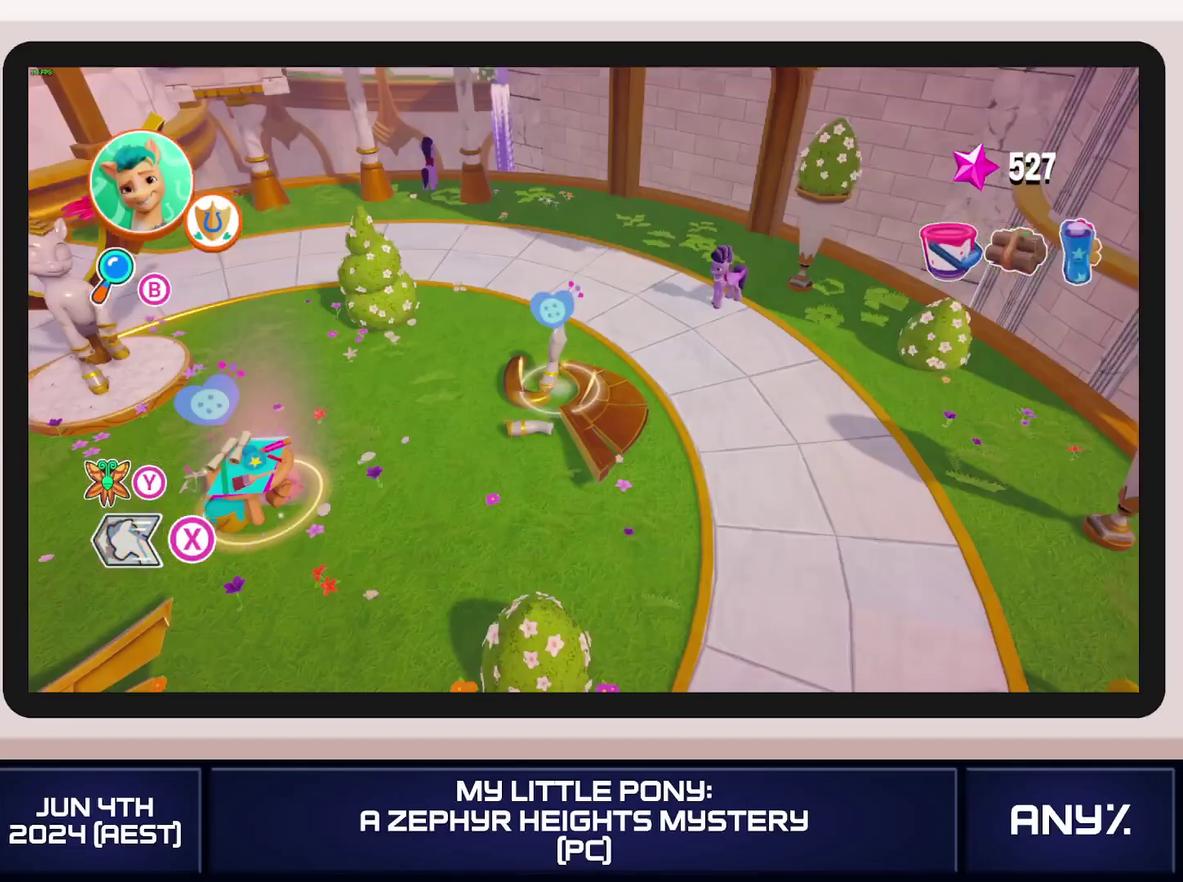
{"buttons": [], "left_stick": "up-right", "right_stick": "center", "events": [[317, "left_stick", "up-right"]]}
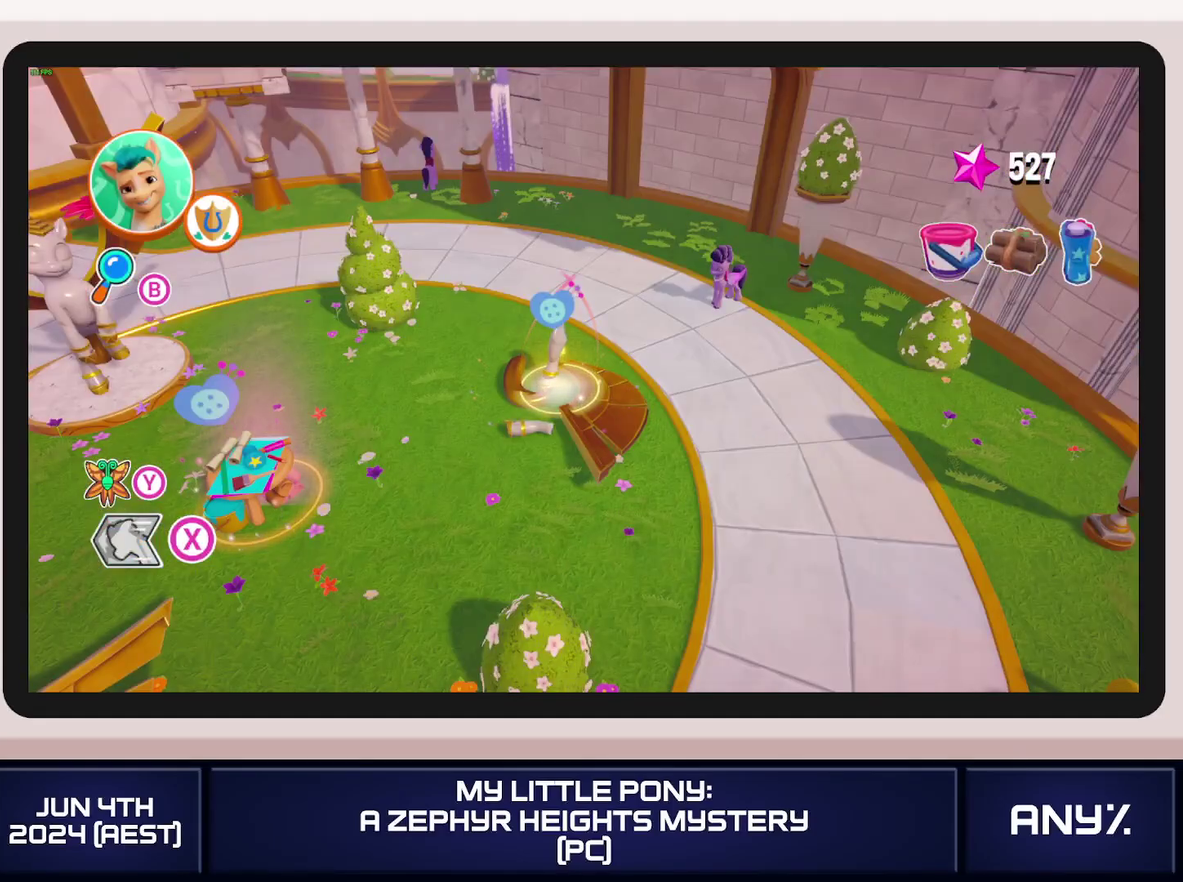
{"buttons": [], "left_stick": "up-right", "right_stick": "center", "events": []}
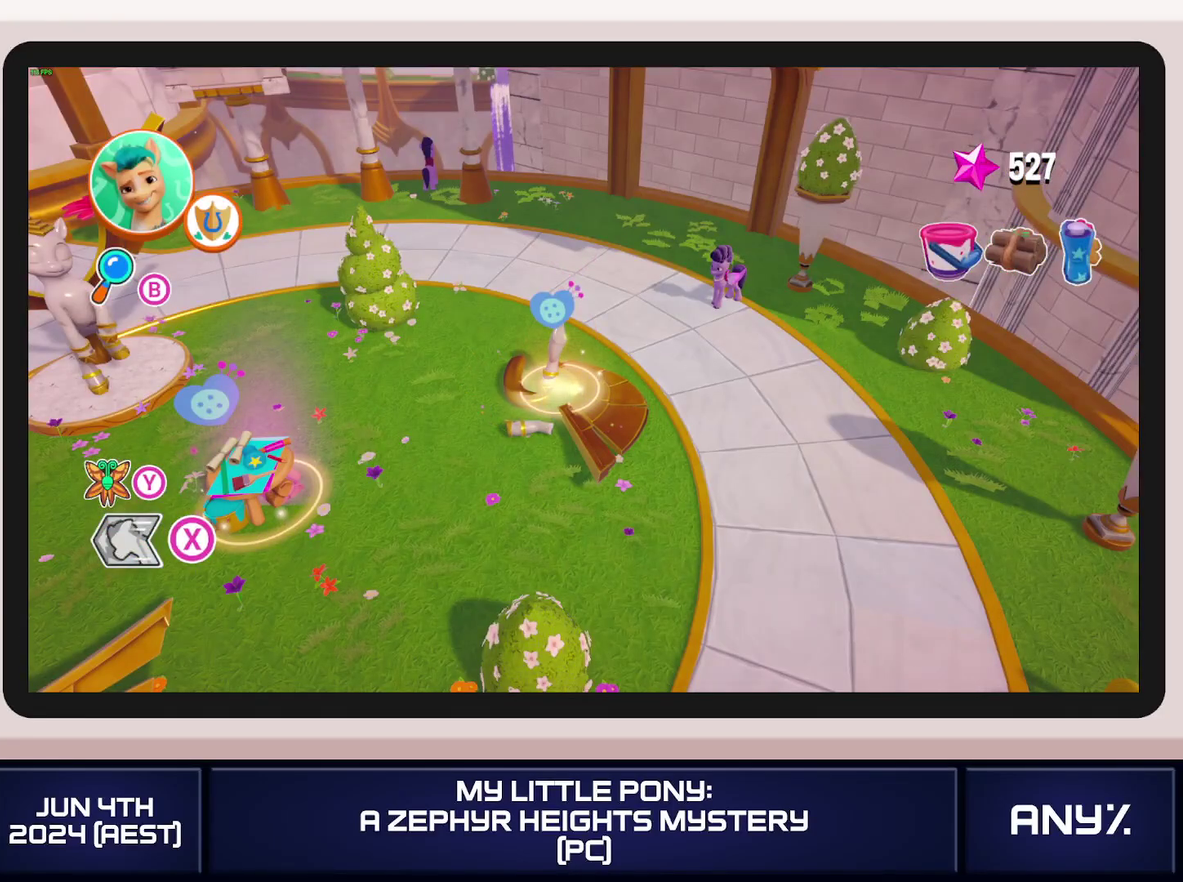
{"buttons": [], "left_stick": "up-right", "right_stick": "center", "events": []}
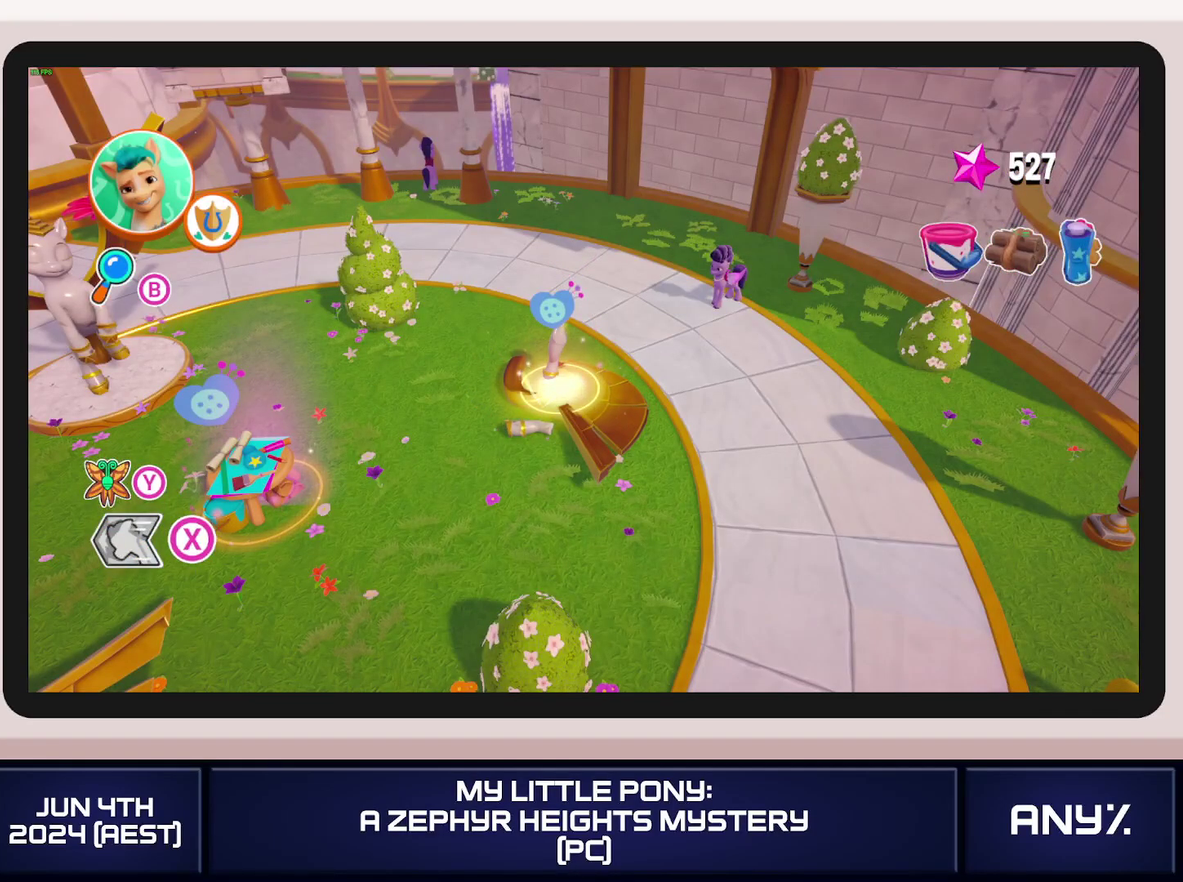
{"buttons": [], "left_stick": "up-right", "right_stick": "center", "events": []}
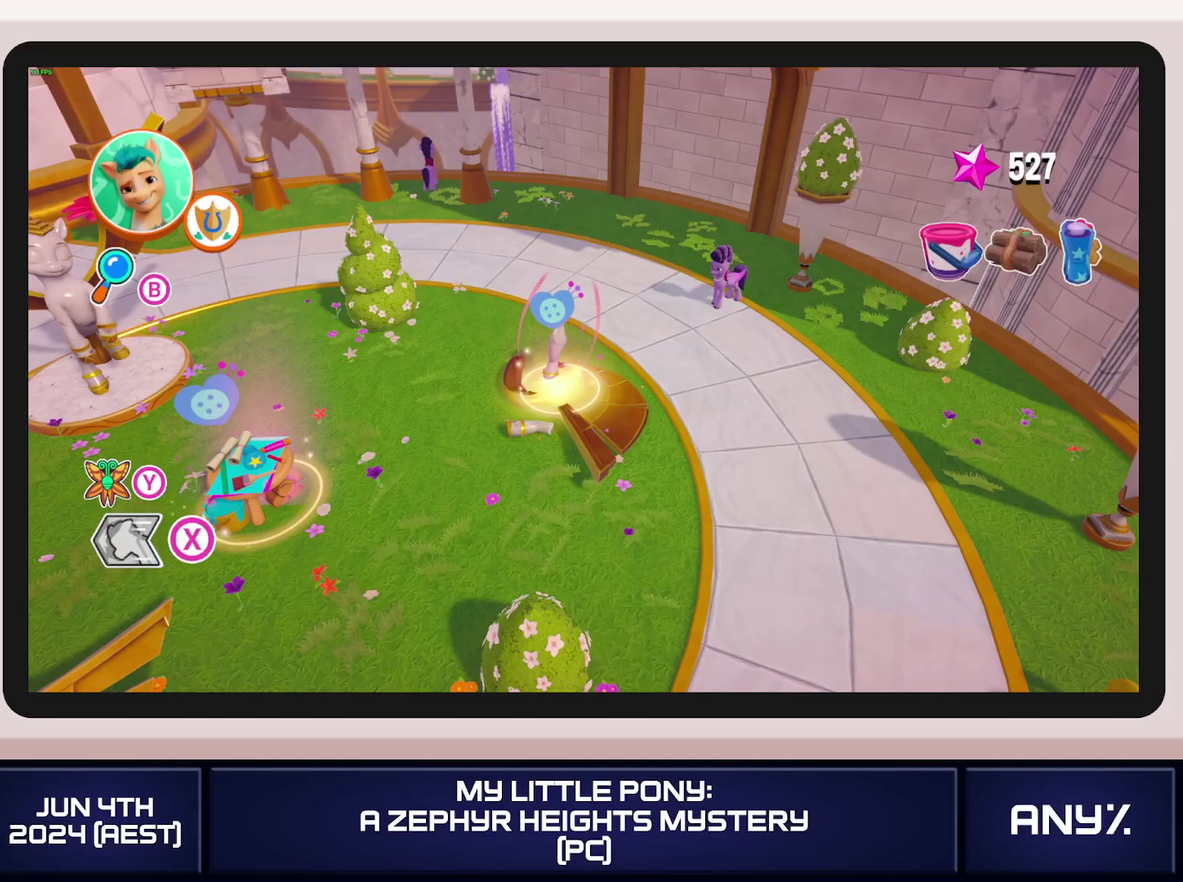
{"buttons": [], "left_stick": "up-right", "right_stick": "center", "events": []}
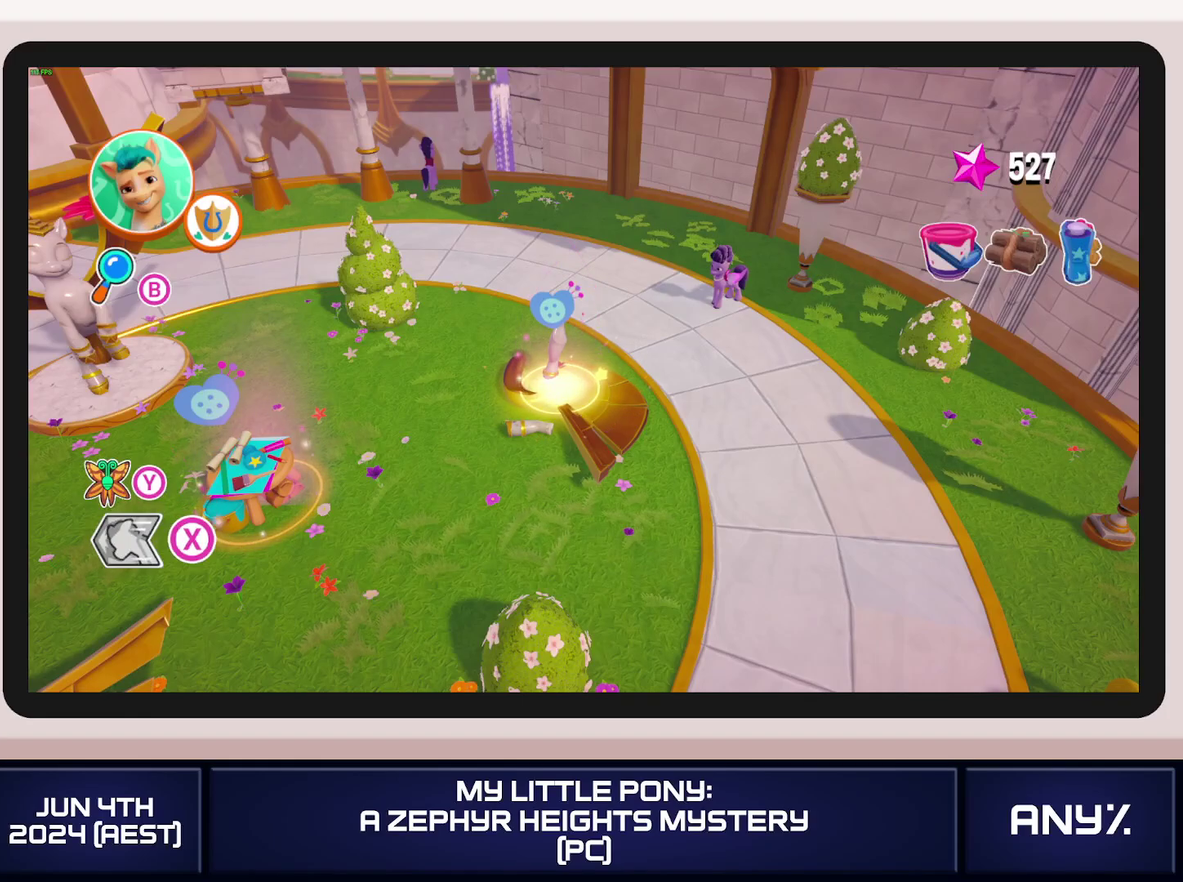
{"buttons": [], "left_stick": "up-right", "right_stick": "center", "events": []}